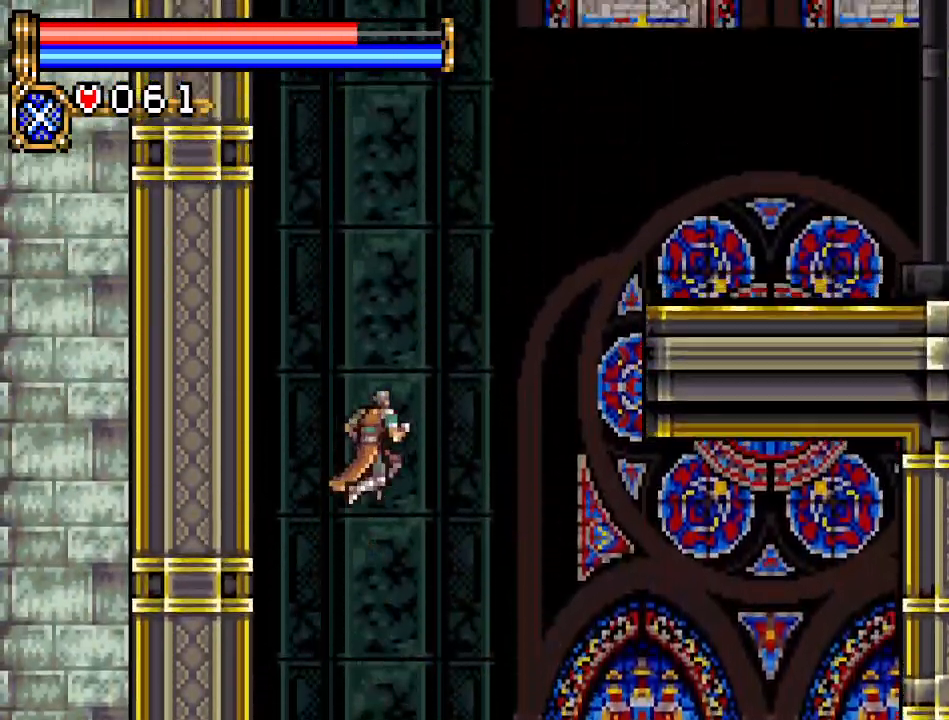
Gameplay with a controller (Nintendo layout); each line is a JSON object with the inputs held at the frame after it. "events" lists button and stick changes between this image and that frame as [ms after this image, input, new state], when the widget could be followed in between. Not read: L3 R3.
{"buttons": ["DPAD_RIGHT"], "events": [[234, "A", "up"], [300, "A", "down"], [500, "A", "up"]]}
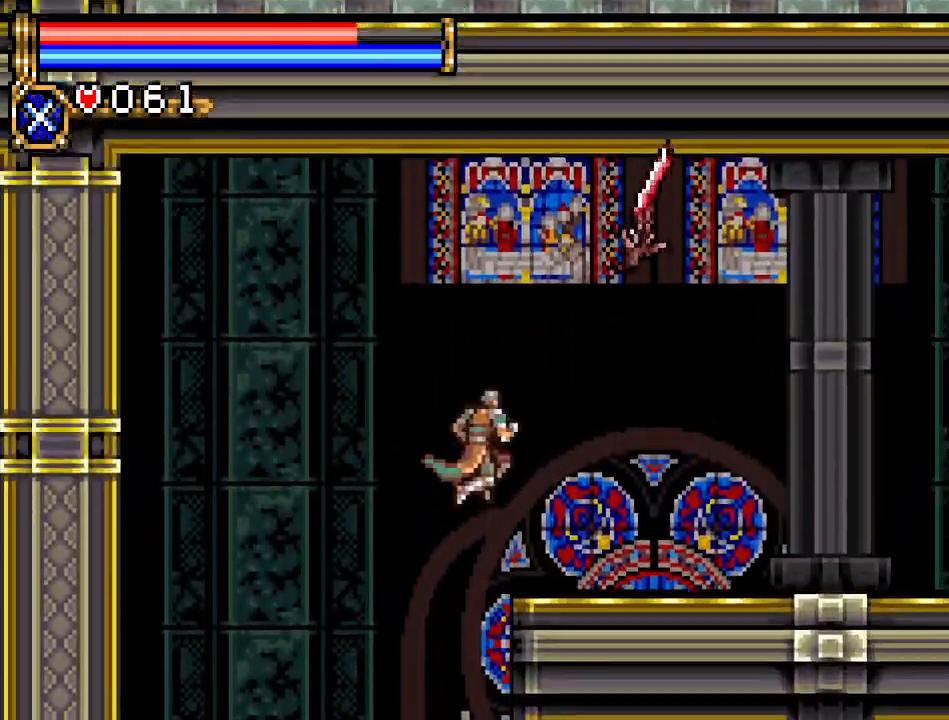
{"buttons": ["DPAD_RIGHT"], "events": []}
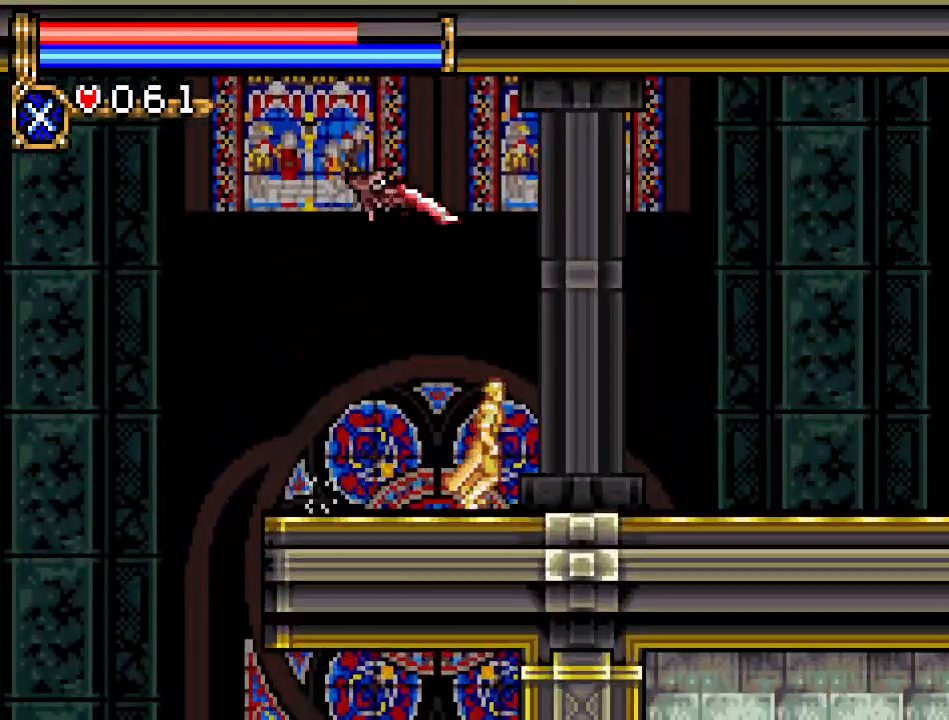
{"buttons": ["DPAD_RIGHT"], "events": []}
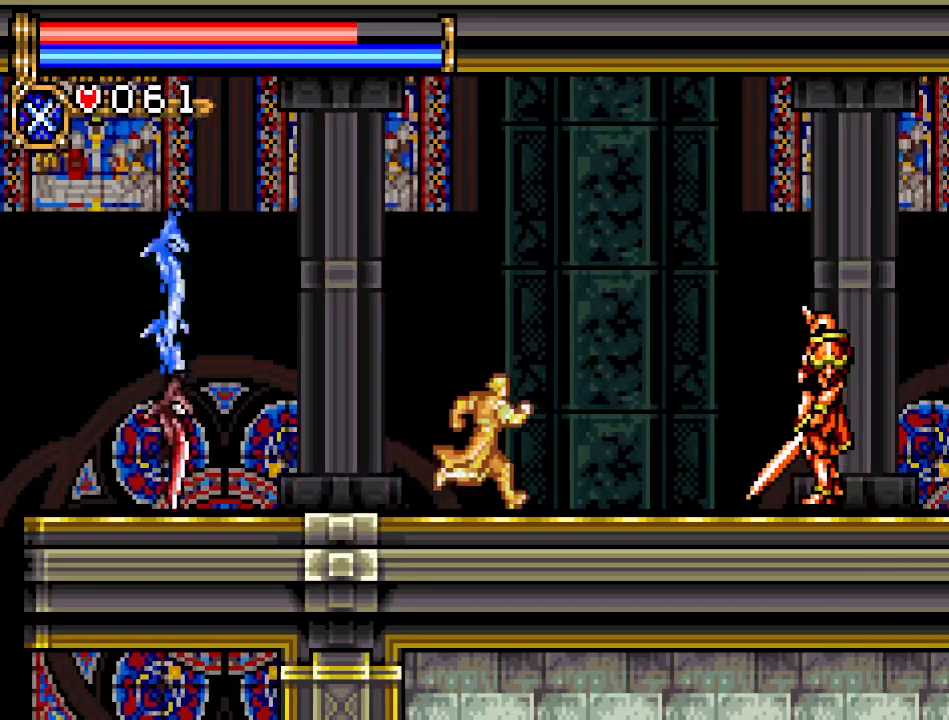
{"buttons": ["DPAD_RIGHT"], "events": [[34, "A", "down"], [351, "A", "up"]]}
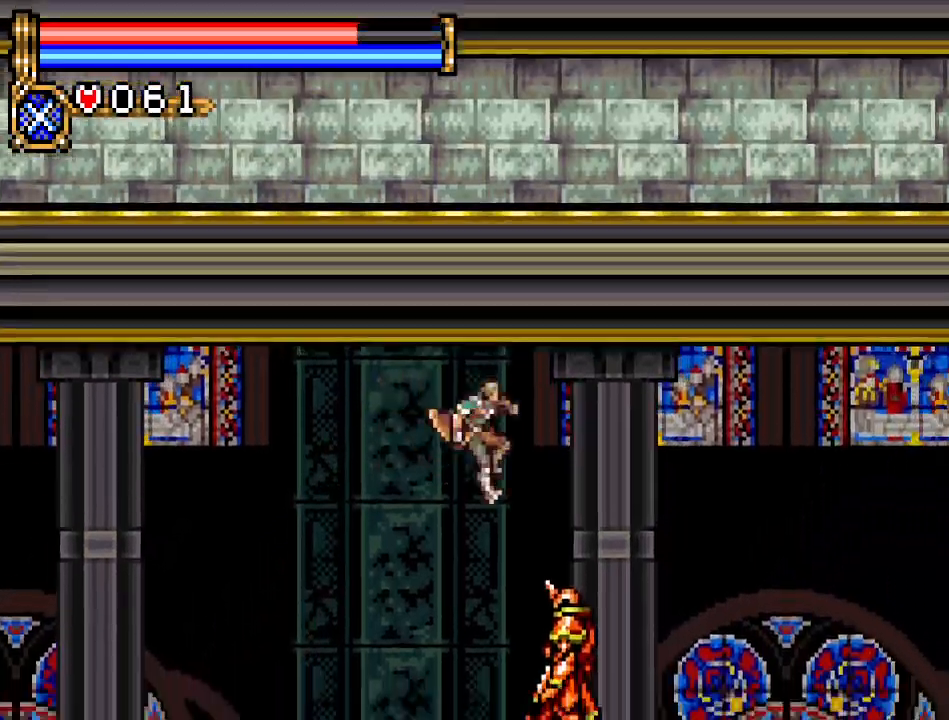
{"buttons": ["DPAD_RIGHT"], "events": [[100, "A", "down"], [317, "A", "up"]]}
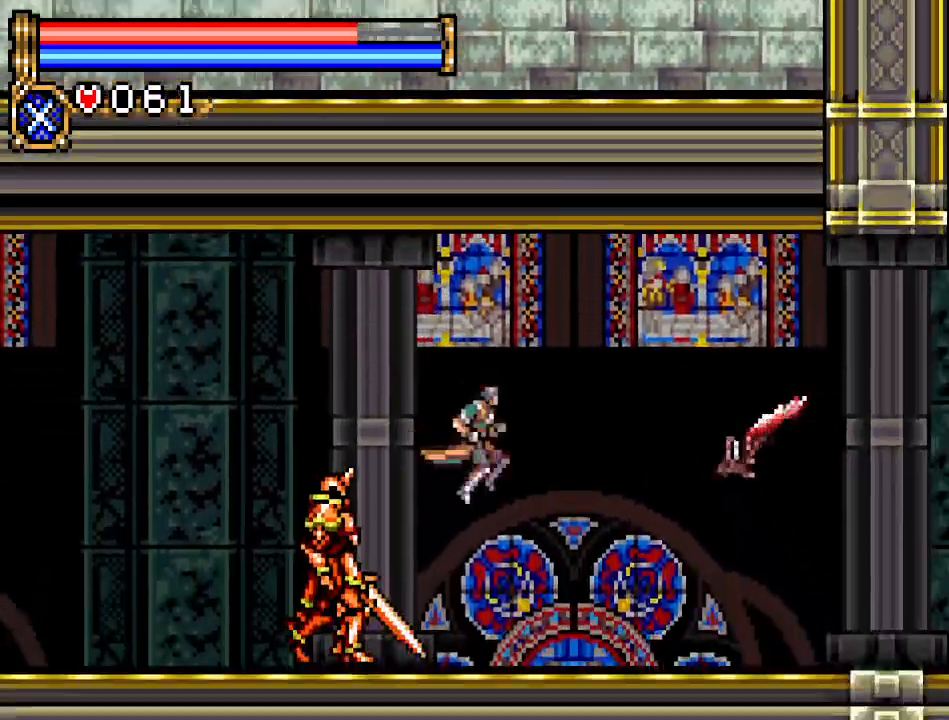
{"buttons": ["DPAD_RIGHT"], "events": []}
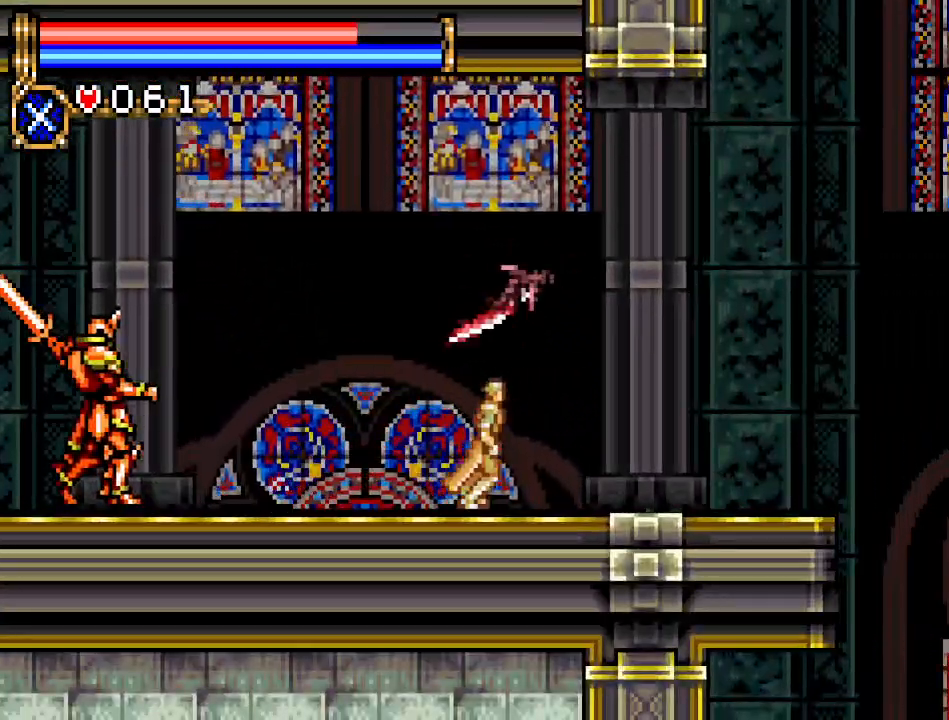
{"buttons": ["DPAD_RIGHT"], "events": [[33, "DPAD_DOWN", "down"], [67, "DPAD_RIGHT", "up"], [133, "A", "down"], [284, "A", "up"], [350, "DPAD_DOWN", "up"], [384, "DPAD_RIGHT", "down"]]}
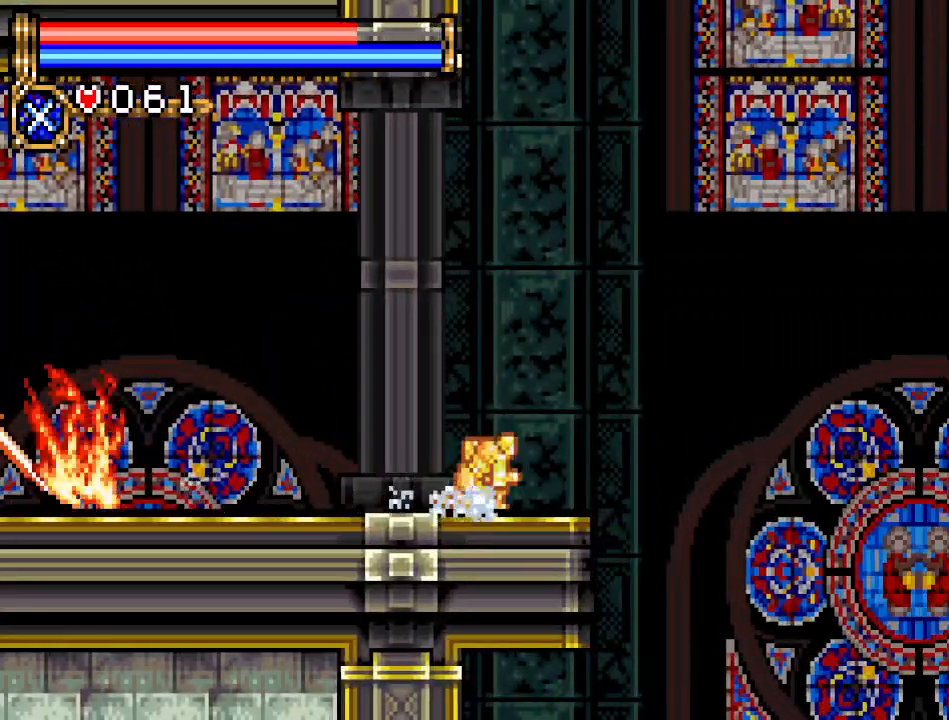
{"buttons": ["A", "DPAD_RIGHT"], "events": [[134, "A", "down"]]}
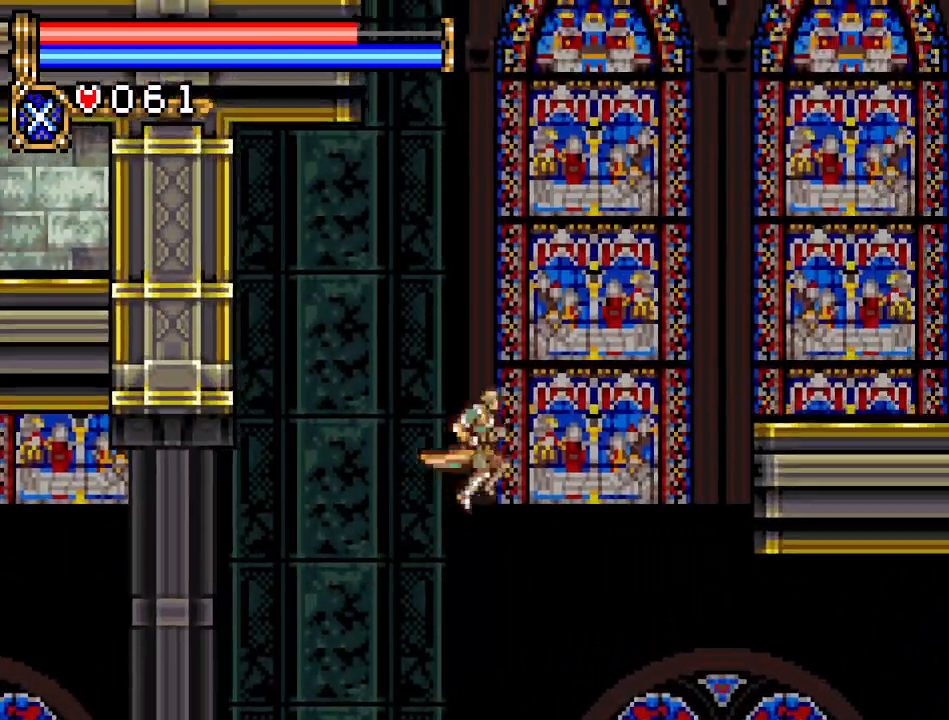
{"buttons": ["A", "DPAD_RIGHT"], "events": [[33, "A", "up"], [183, "A", "down"]]}
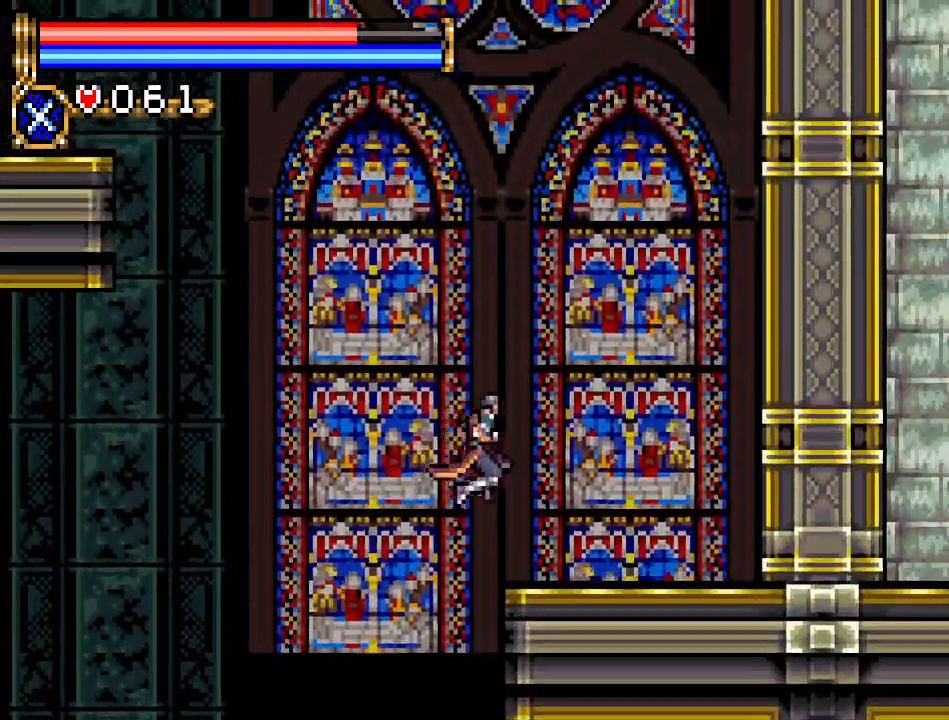
{"buttons": ["A", "DPAD_LEFT"], "events": [[134, "A", "up"], [134, "DPAD_RIGHT", "up"], [184, "DPAD_LEFT", "down"], [284, "A", "down"]]}
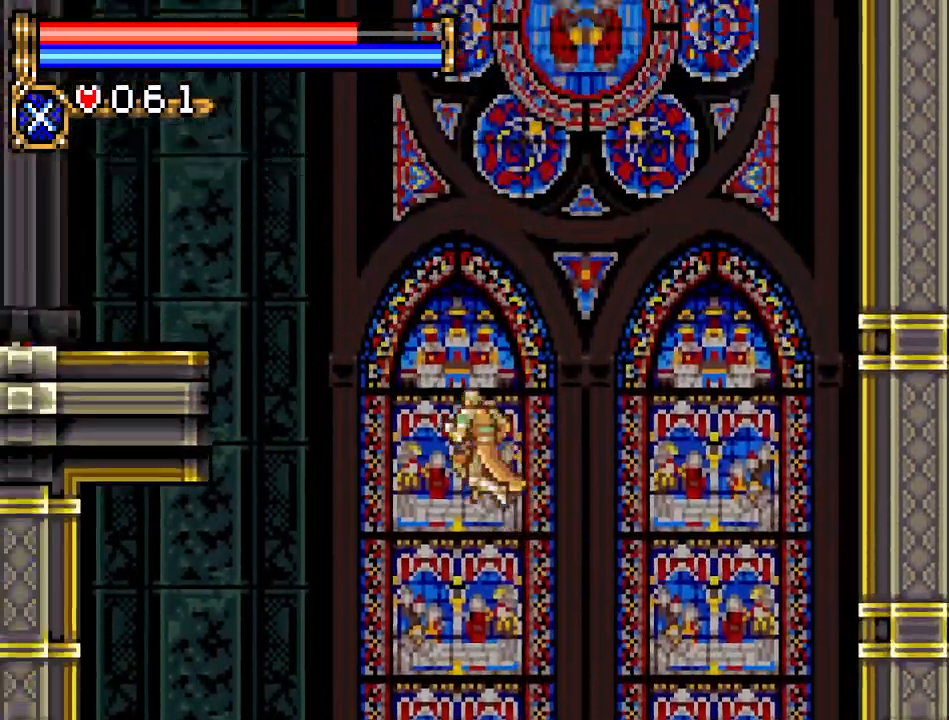
{"buttons": ["A", "DPAD_LEFT"], "events": [[184, "A", "up"], [284, "A", "down"]]}
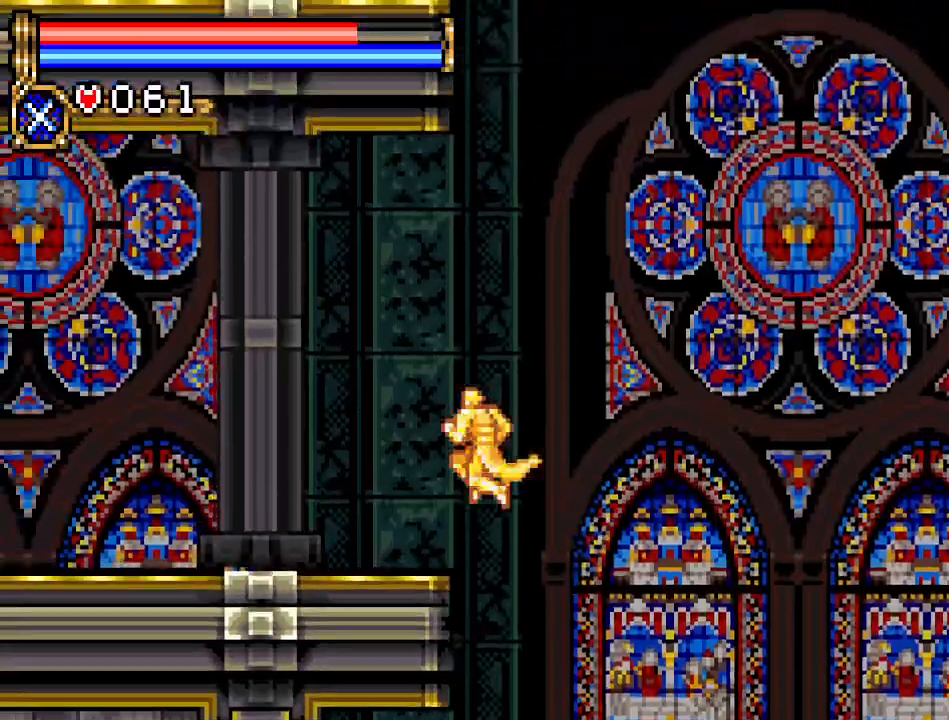
{"buttons": ["DPAD_LEFT"], "events": [[251, "A", "up"]]}
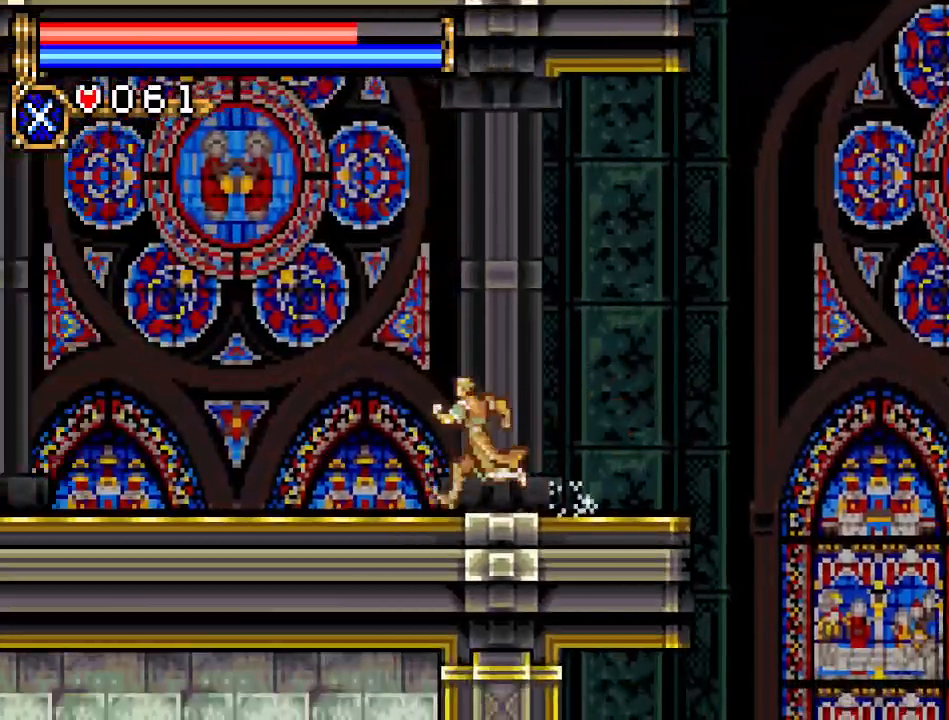
{"buttons": ["DPAD_LEFT"], "events": []}
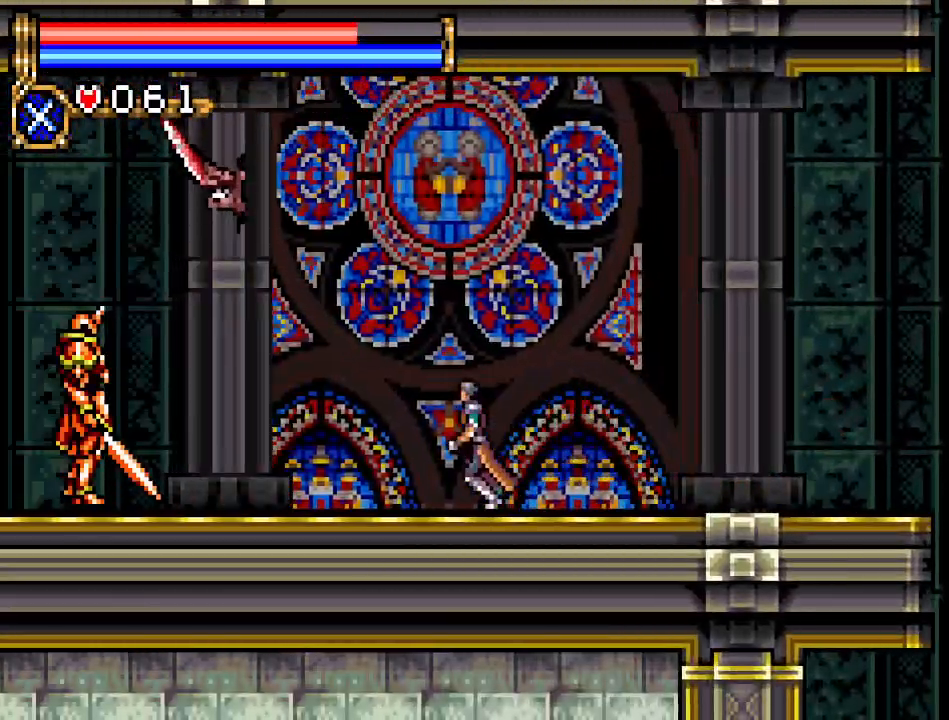
{"buttons": ["DPAD_DOWN"], "events": [[434, "DPAD_DOWN", "down"], [434, "DPAD_LEFT", "up"]]}
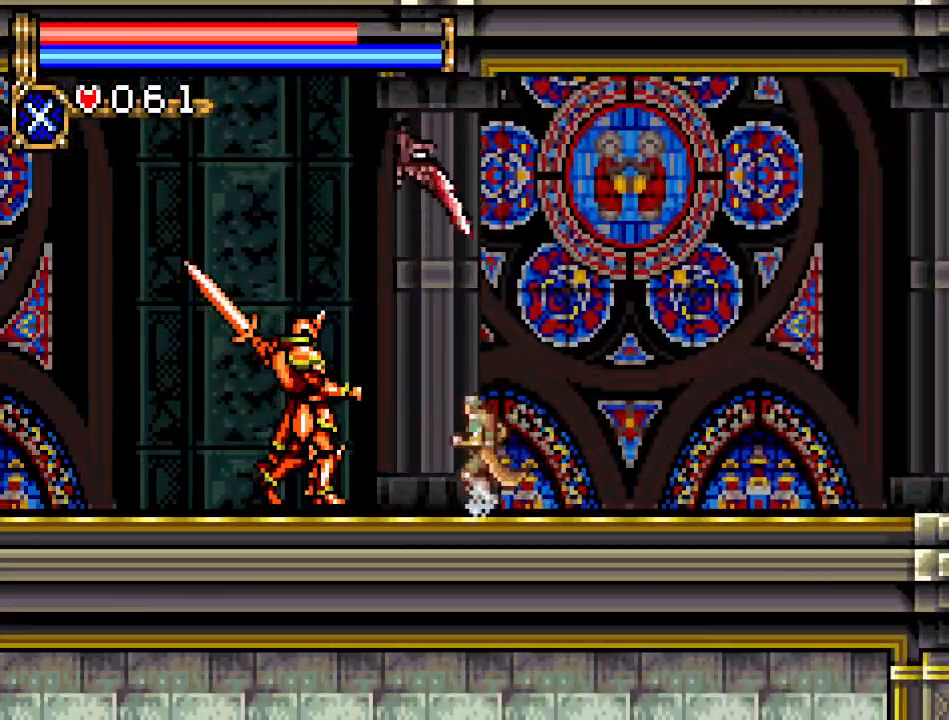
{"buttons": ["DPAD_DOWN"], "events": [[33, "A", "down"], [217, "A", "up"]]}
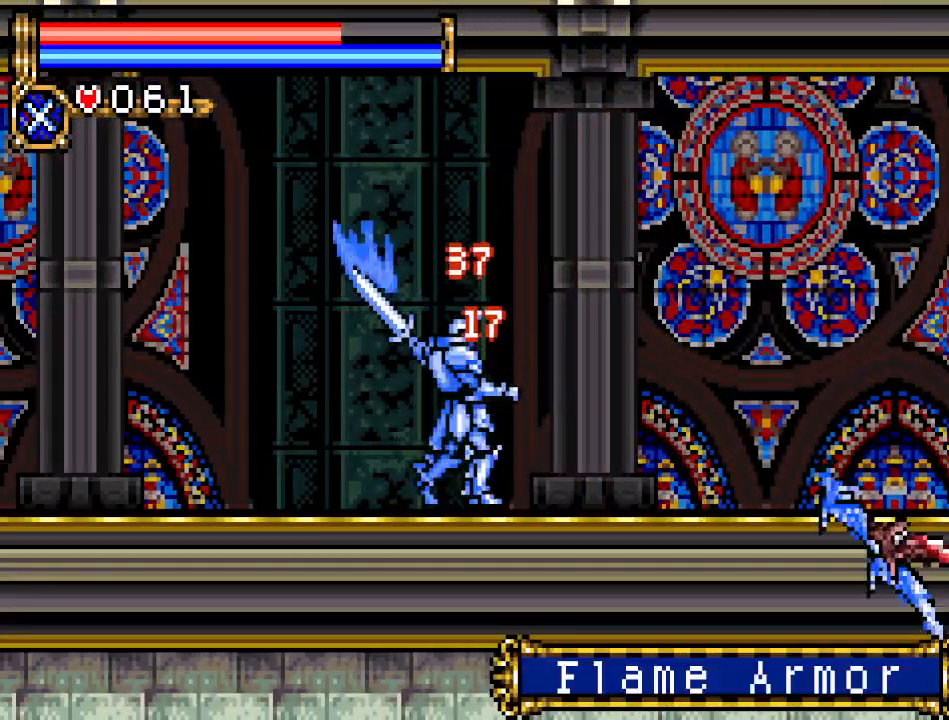
{"buttons": ["DPAD_LEFT"], "events": [[34, "A", "down"], [184, "A", "up"], [284, "DPAD_DOWN", "up"], [284, "DPAD_LEFT", "down"]]}
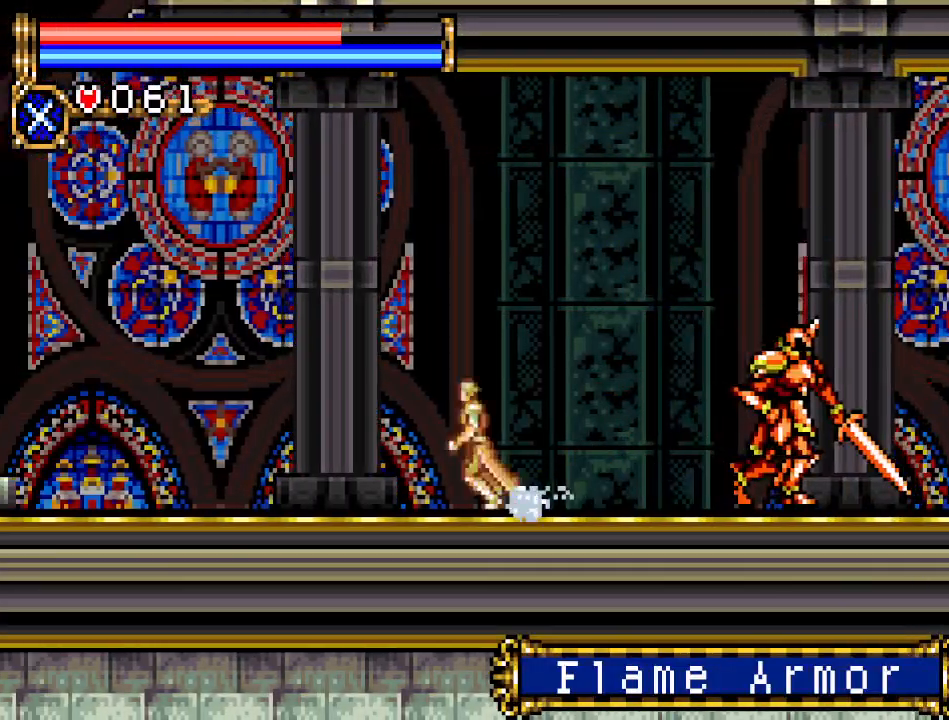
{"buttons": ["DPAD_LEFT"], "events": []}
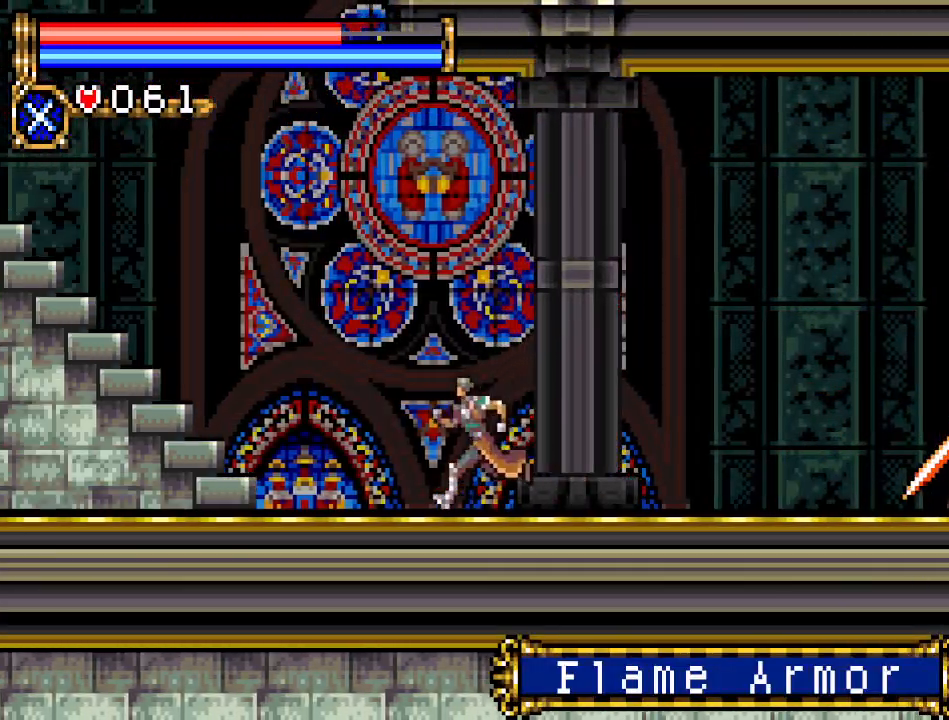
{"buttons": ["A", "DPAD_LEFT"], "events": [[317, "A", "down"]]}
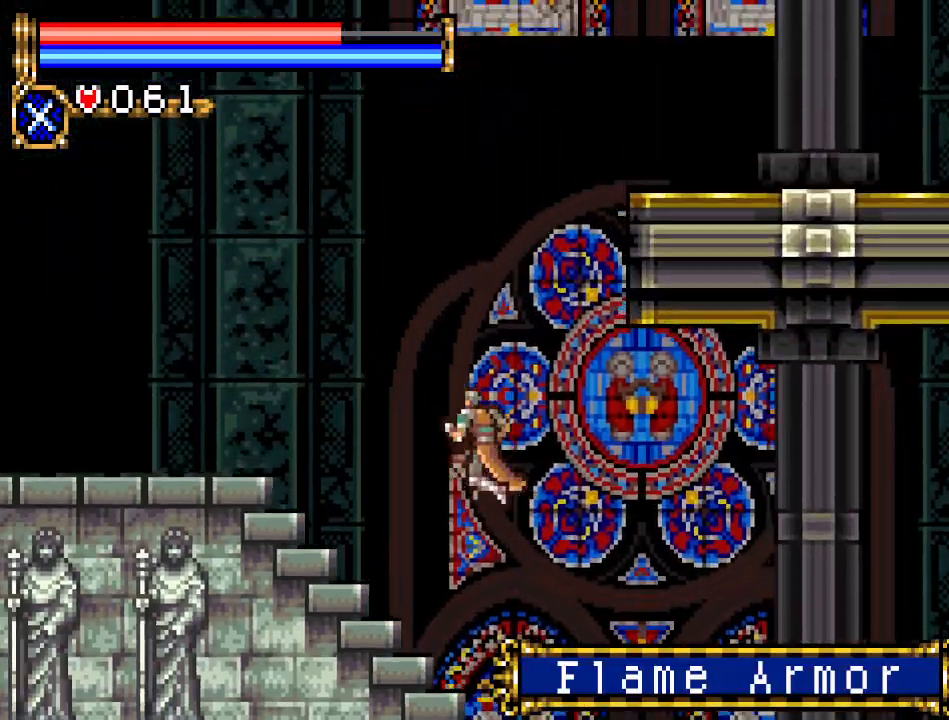
{"buttons": ["DPAD_LEFT"], "events": [[300, "A", "up"]]}
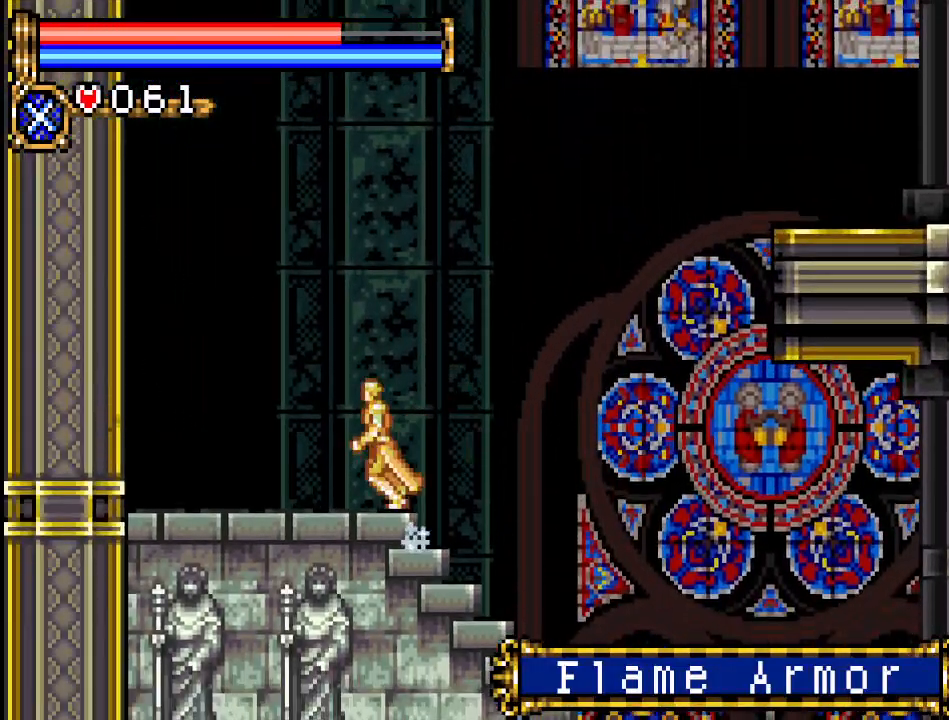
{"buttons": ["A"], "events": [[334, "A", "down"], [368, "DPAD_LEFT", "up"]]}
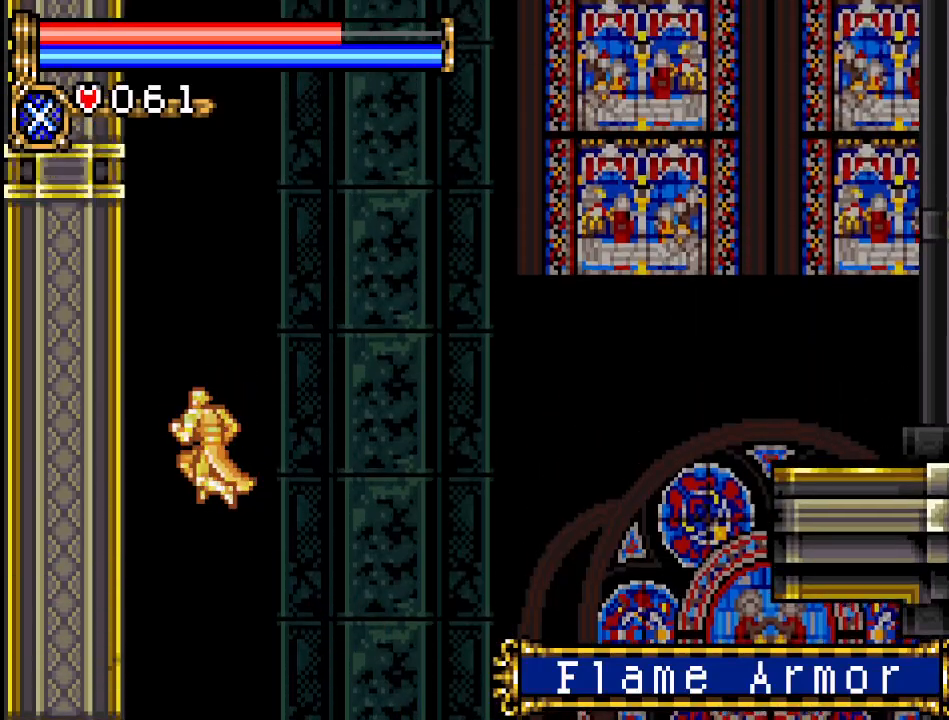
{"buttons": [], "events": [[400, "A", "up"]]}
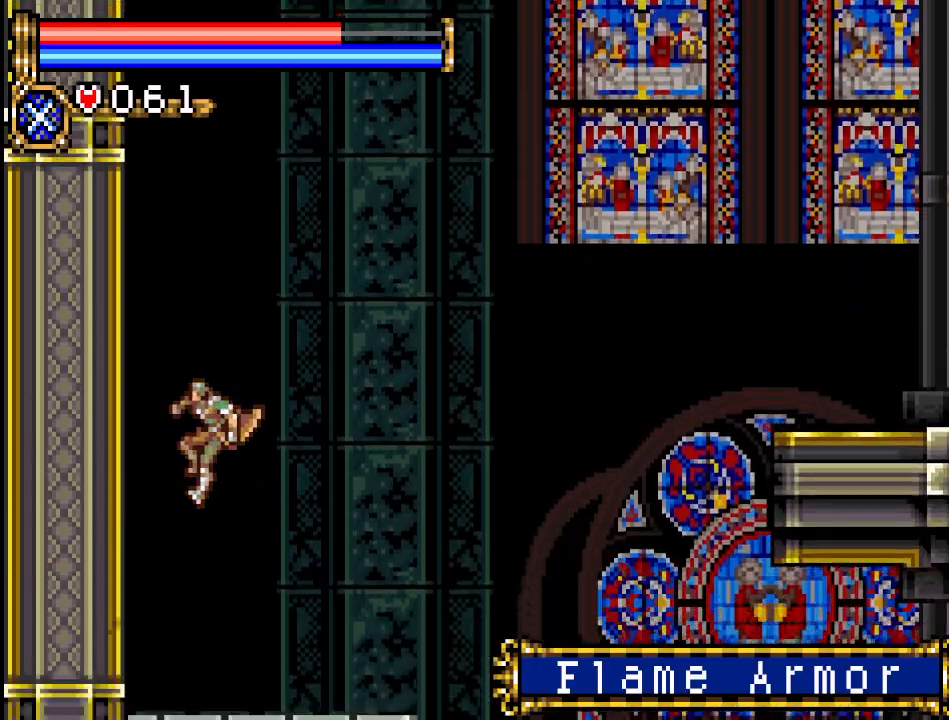
{"buttons": ["DPAD_UP"], "events": [[301, "DPAD_UP", "down"], [351, "R1", "down"], [501, "R1", "up"]]}
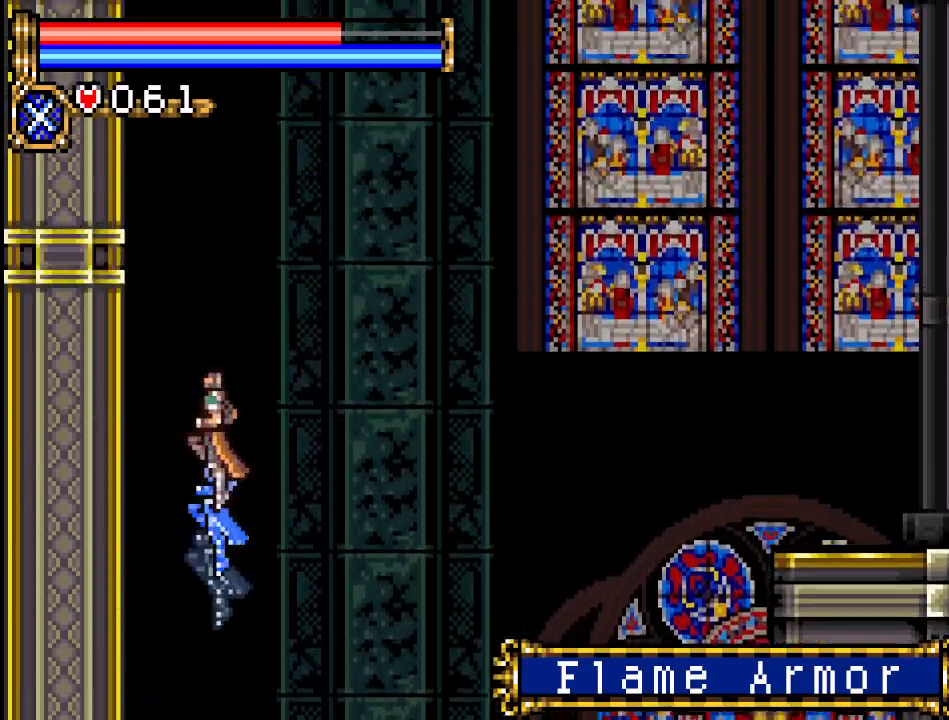
{"buttons": [], "events": [[400, "DPAD_UP", "up"]]}
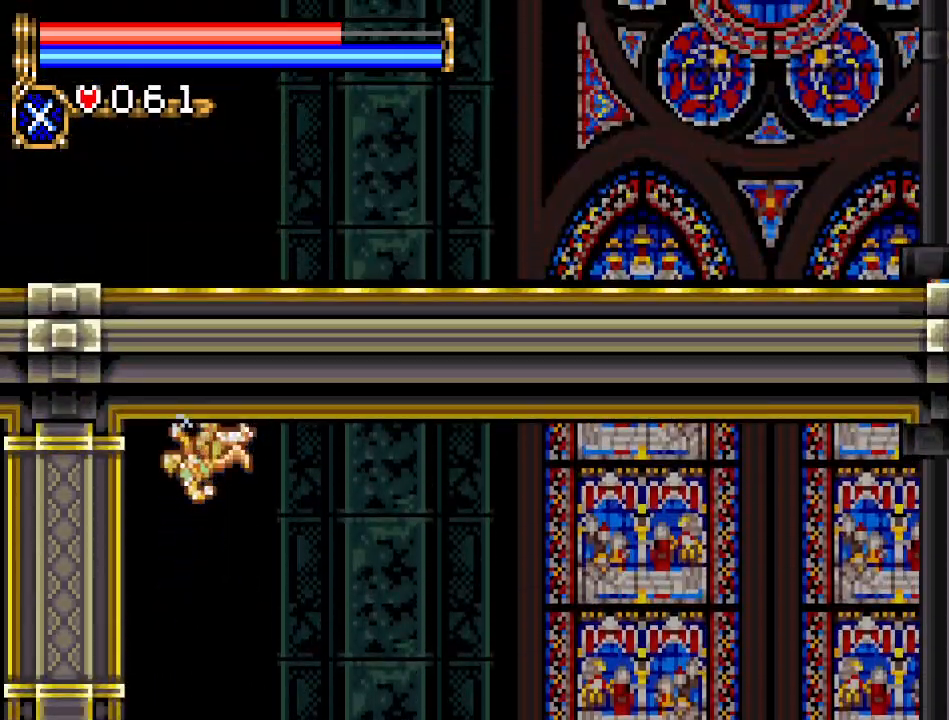
{"buttons": [], "events": []}
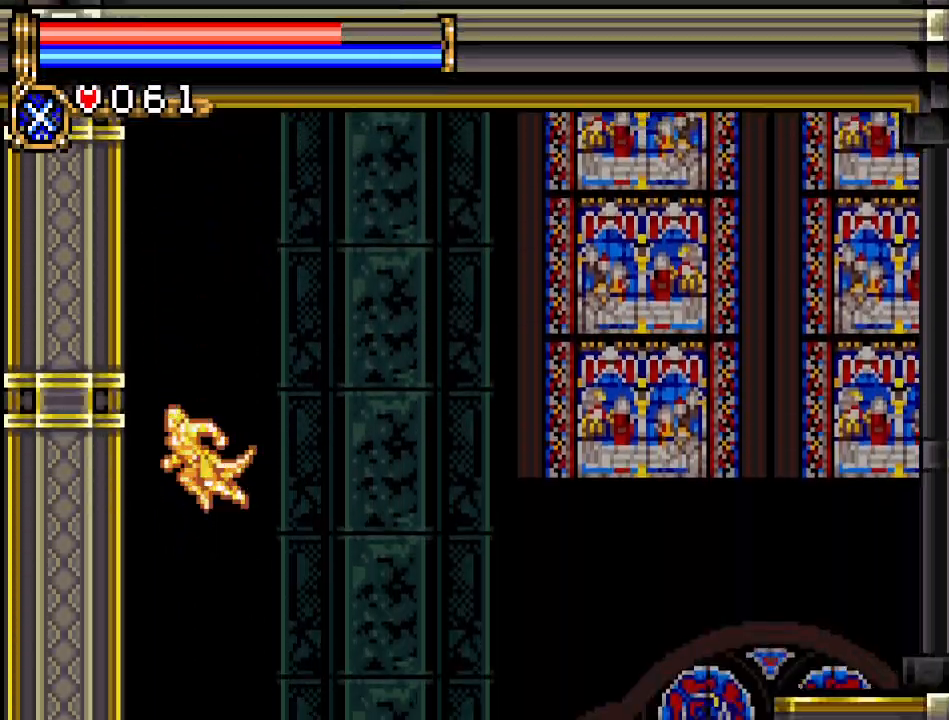
{"buttons": [], "events": [[83, "B", "down"], [250, "B", "up"]]}
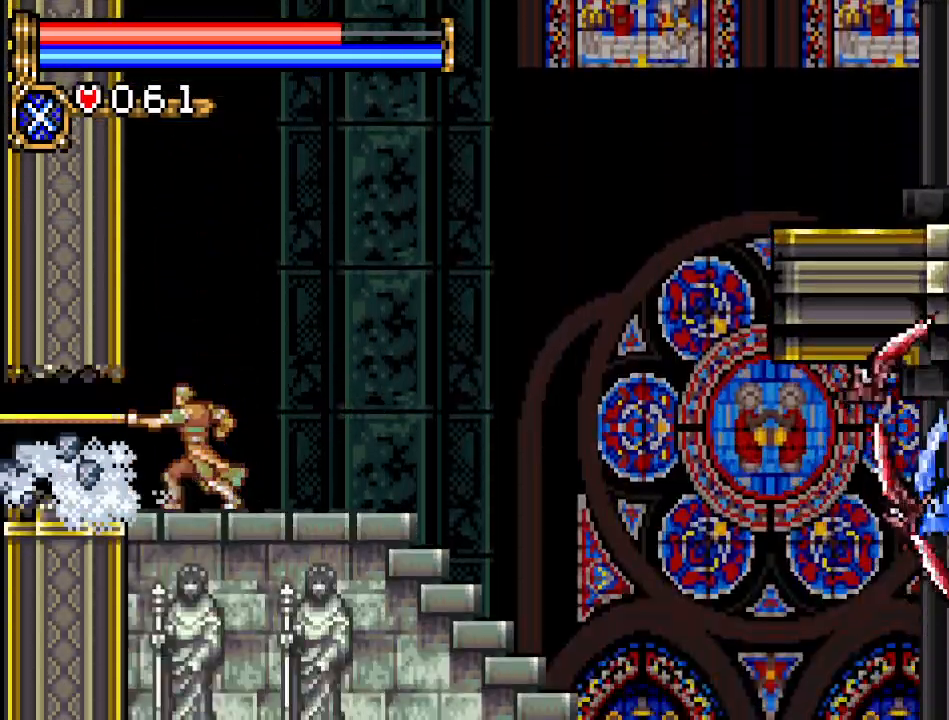
{"buttons": ["DPAD_LEFT"], "events": [[117, "DPAD_LEFT", "down"]]}
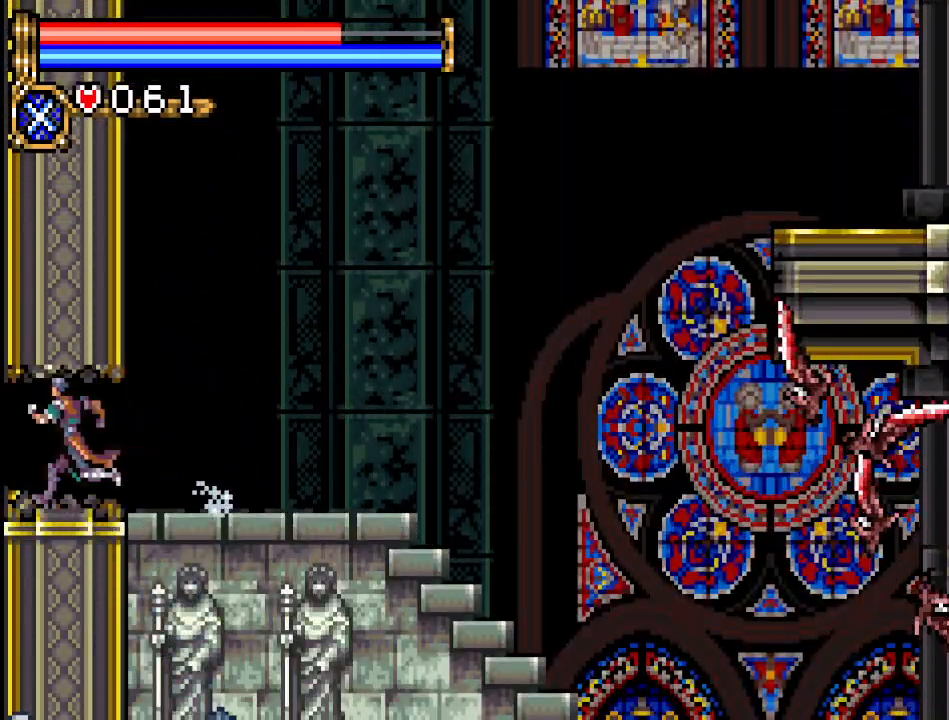
{"buttons": ["DPAD_LEFT"], "events": []}
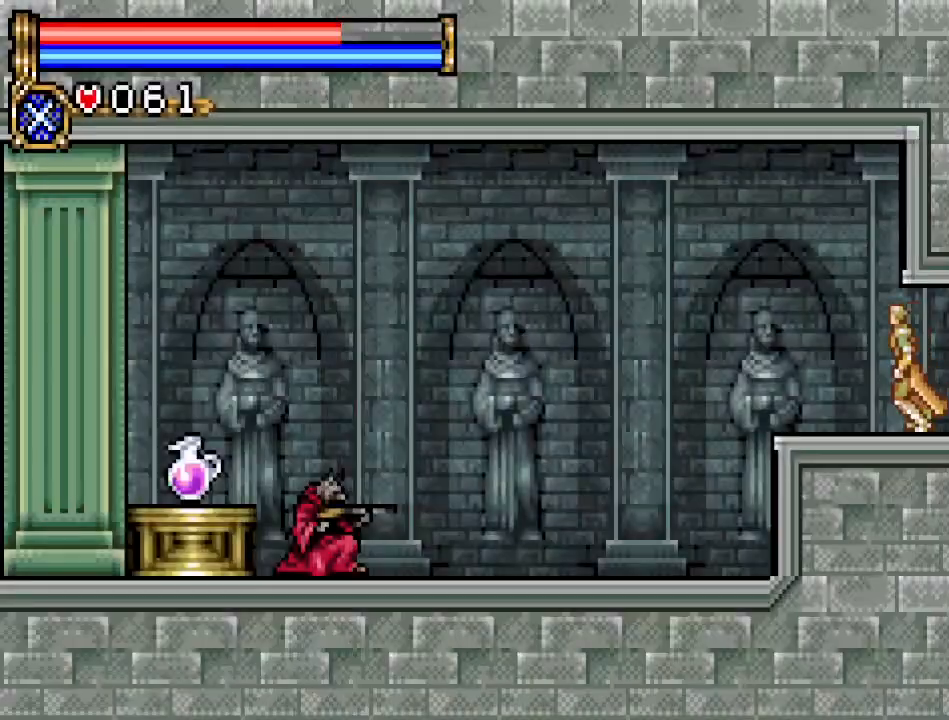
{"buttons": ["DPAD_LEFT"], "events": []}
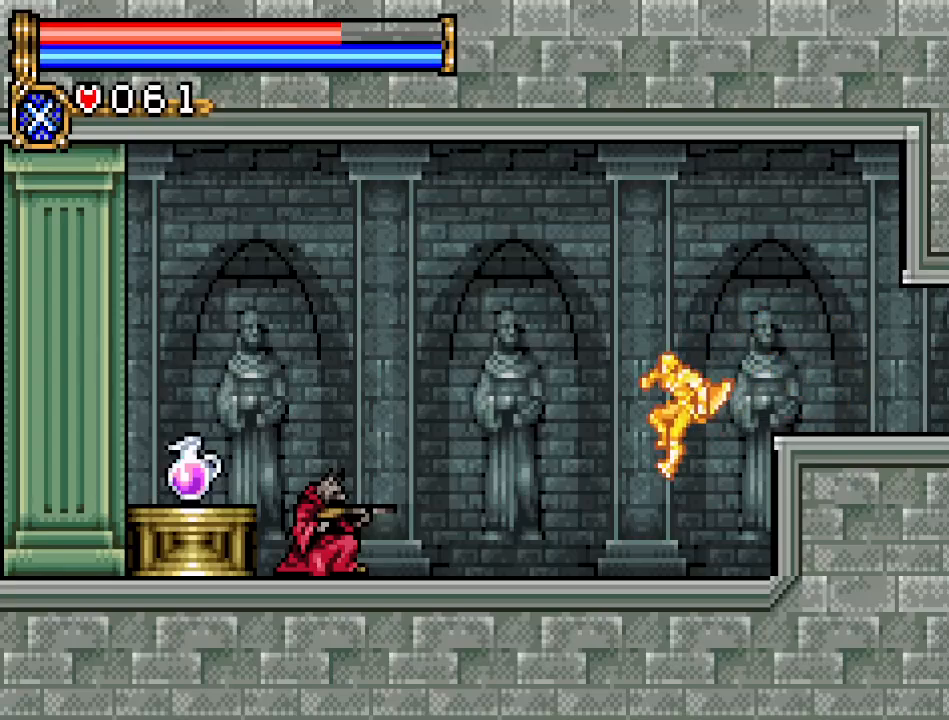
{"buttons": ["A", "DPAD_LEFT"], "events": [[384, "A", "down"]]}
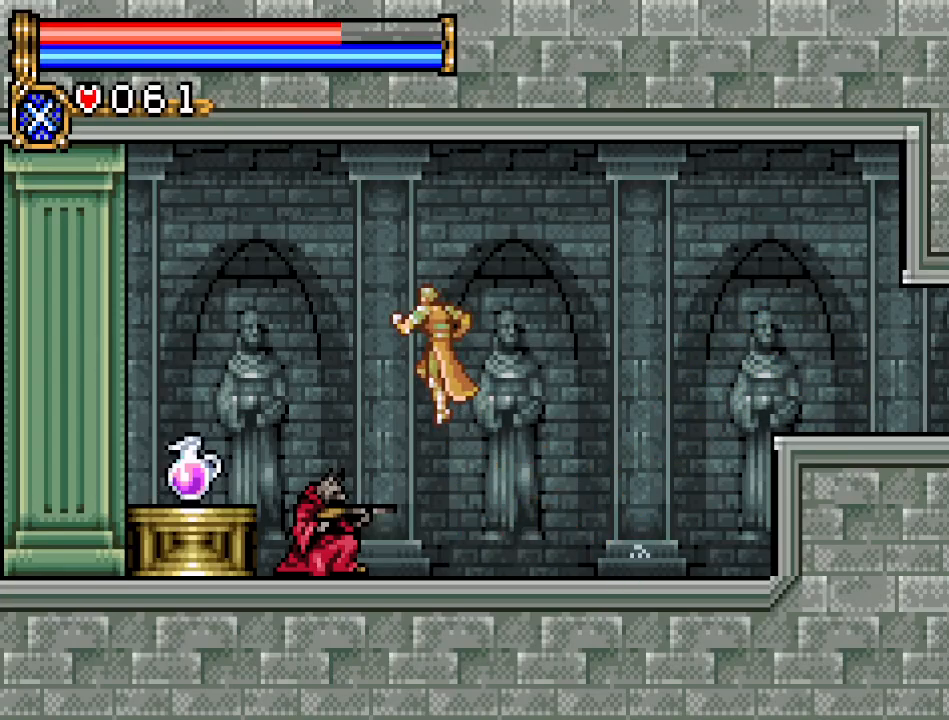
{"buttons": ["DPAD_LEFT"], "events": [[167, "A", "up"]]}